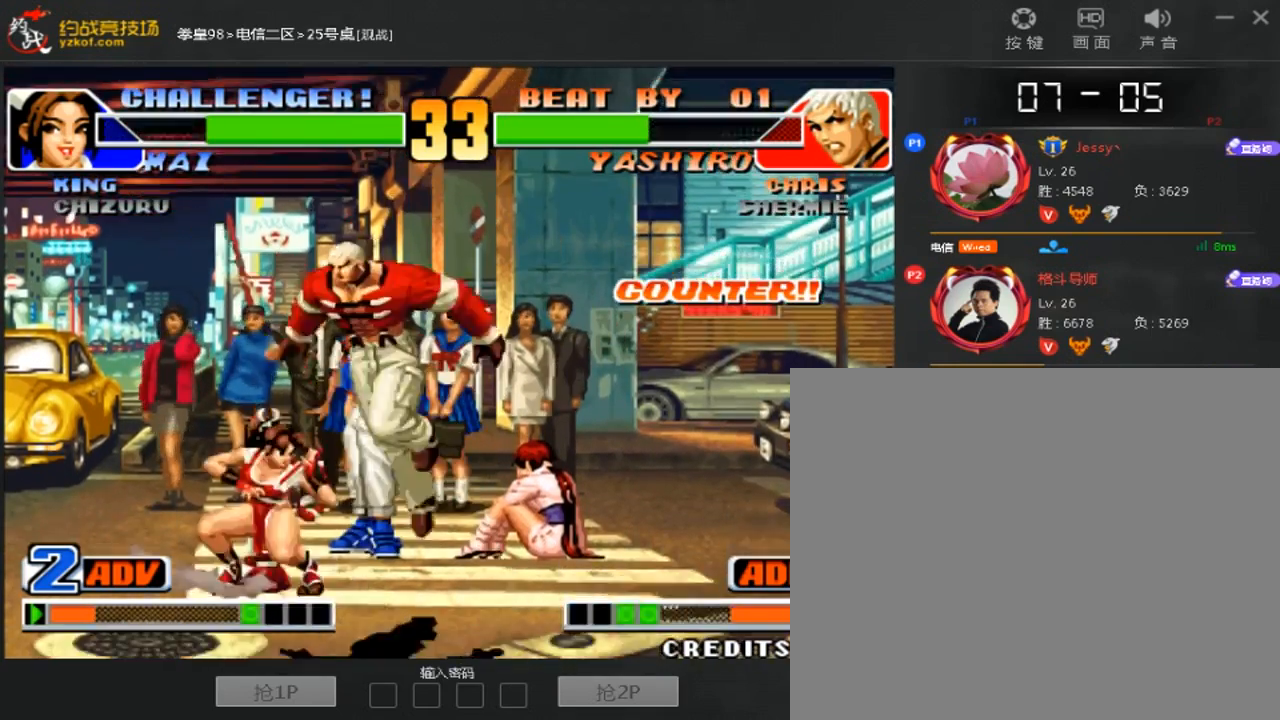
Gameplay with a controller (arcade stick); each line is a JSON object with the inputs held at the frame after it (dt_ms = milliseconds from this image to that frame). "events" lists button and stick changes between this image and that frame as [ms after this image, input, new state], when the widget could be followed in between. Not read: B L3 R3.
{"dt_ms": 500, "buttons": ["D"], "left_stick": "center", "events": [[133, "C", "down"], [200, "C", "up"], [400, "left_stick", "right"], [467, "left_stick", "center"], [500, "D", "down"]]}
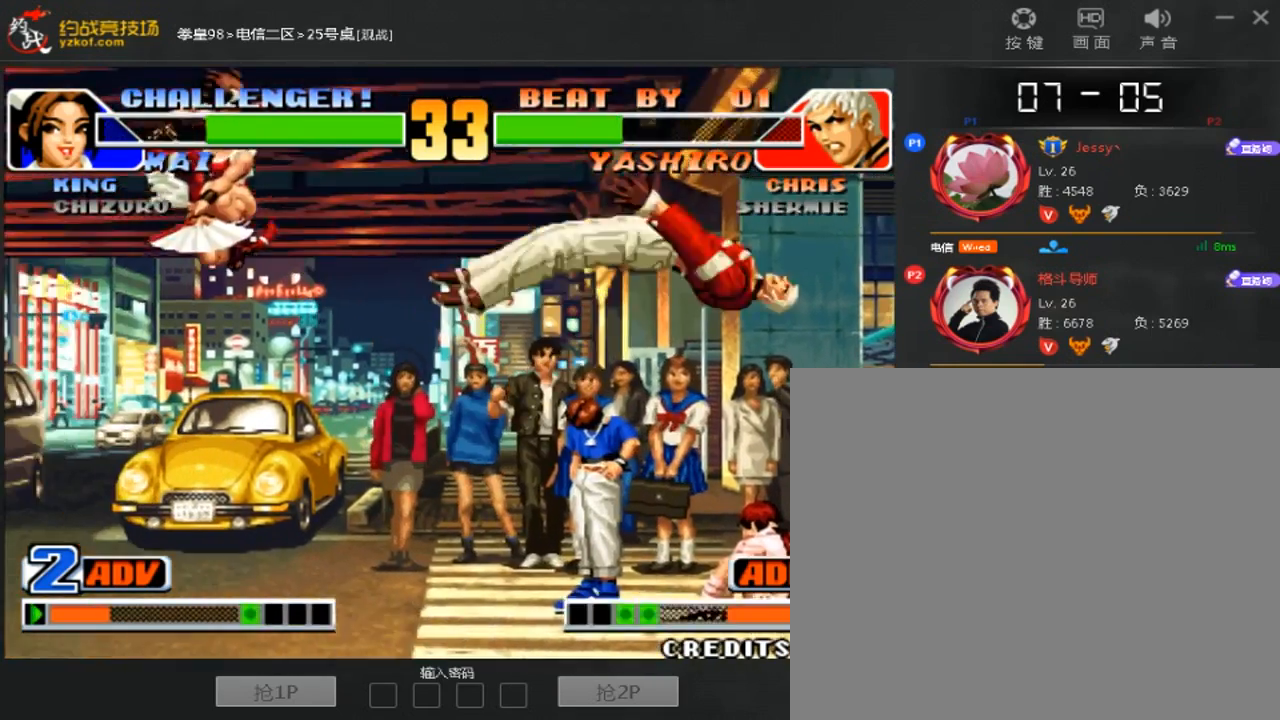
{"dt_ms": 500, "buttons": [], "left_stick": "center", "events": [[67, "D", "up"], [300, "left_stick", "left"], [400, "left_stick", "center"]]}
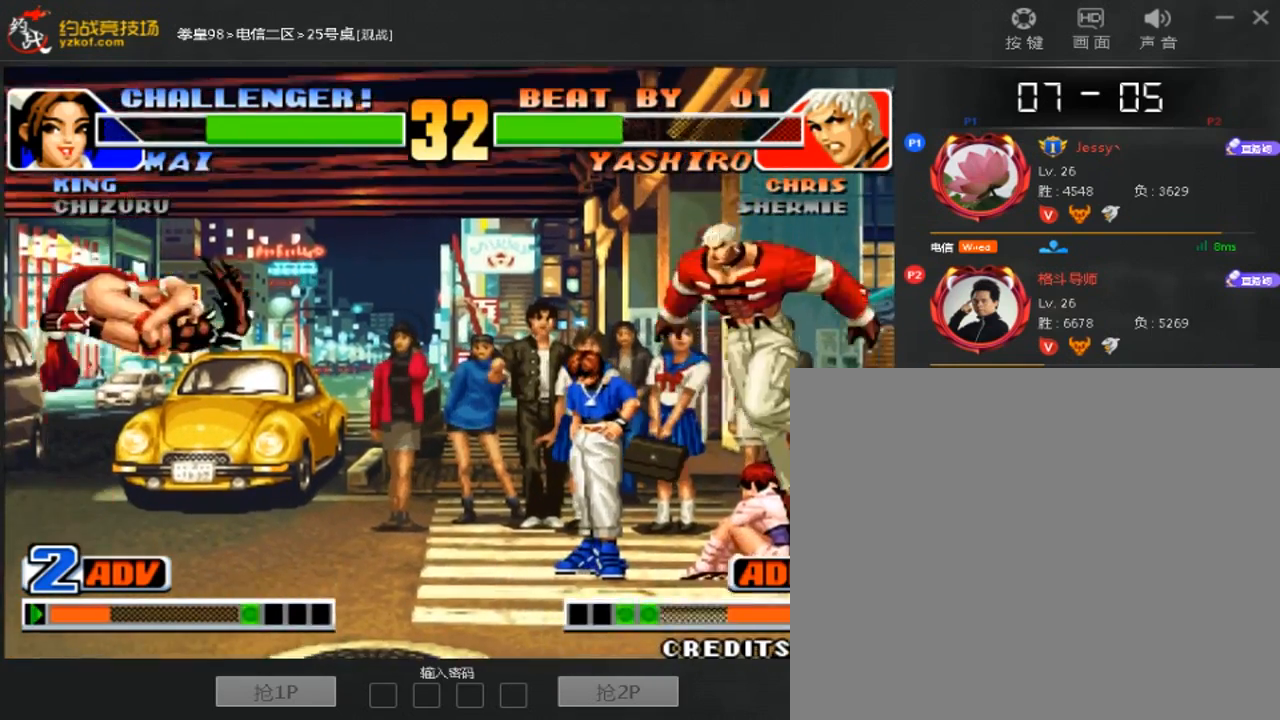
{"dt_ms": 500, "buttons": [], "left_stick": "left", "events": [[200, "left_stick", "right"], [300, "left_stick", "center"], [367, "left_stick", "down"], [467, "left_stick", "left"]]}
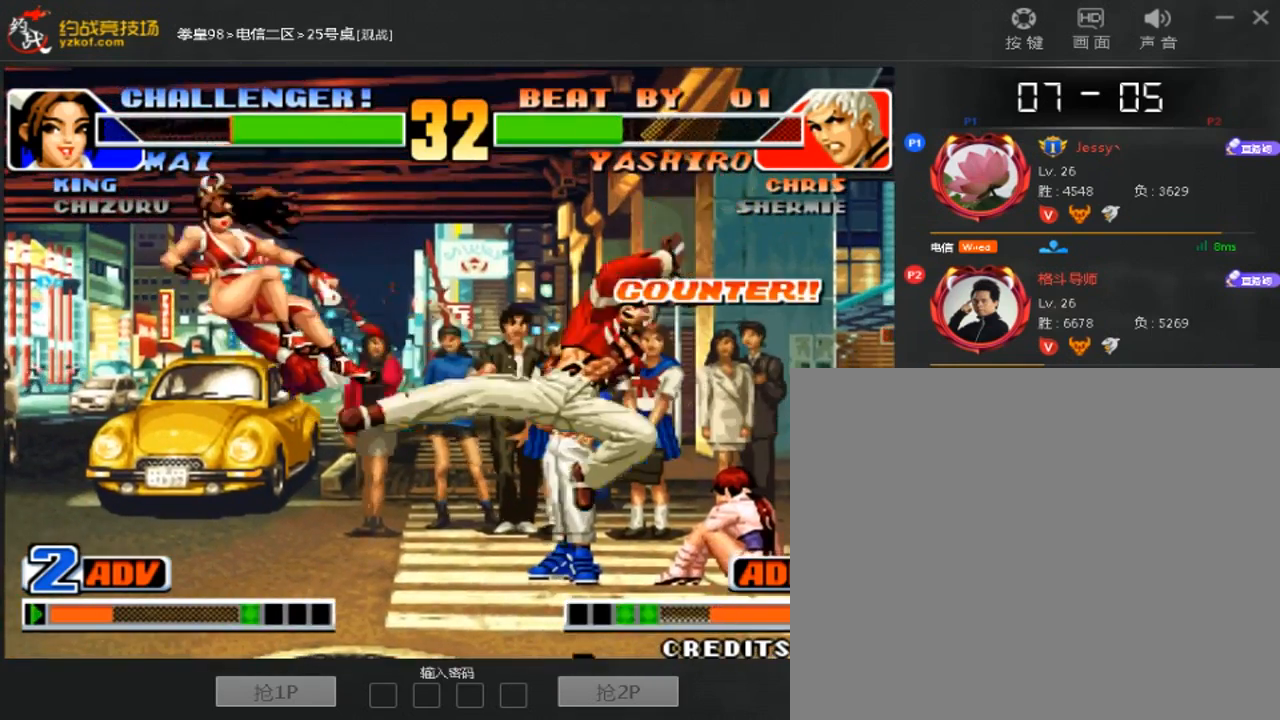
{"dt_ms": 500, "buttons": [], "left_stick": "up", "events": [[67, "left_stick", "center"], [467, "left_stick", "up"]]}
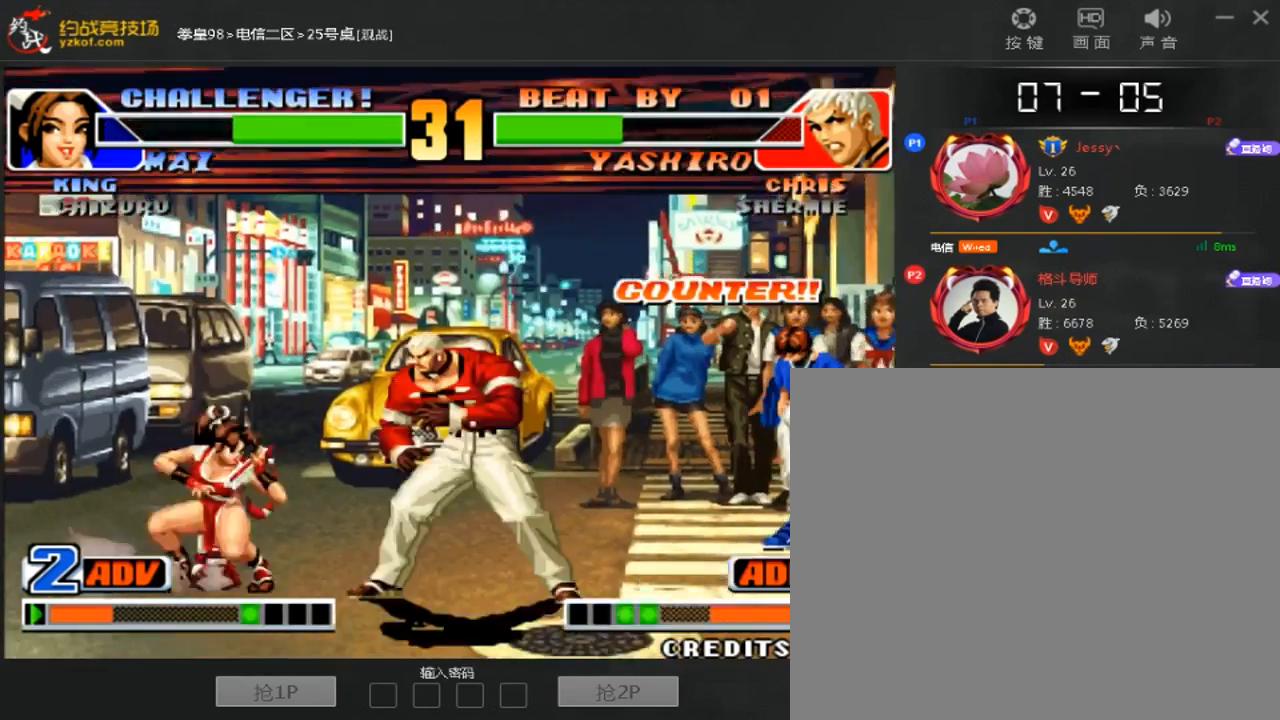
{"dt_ms": 1000, "buttons": [], "left_stick": "right"}
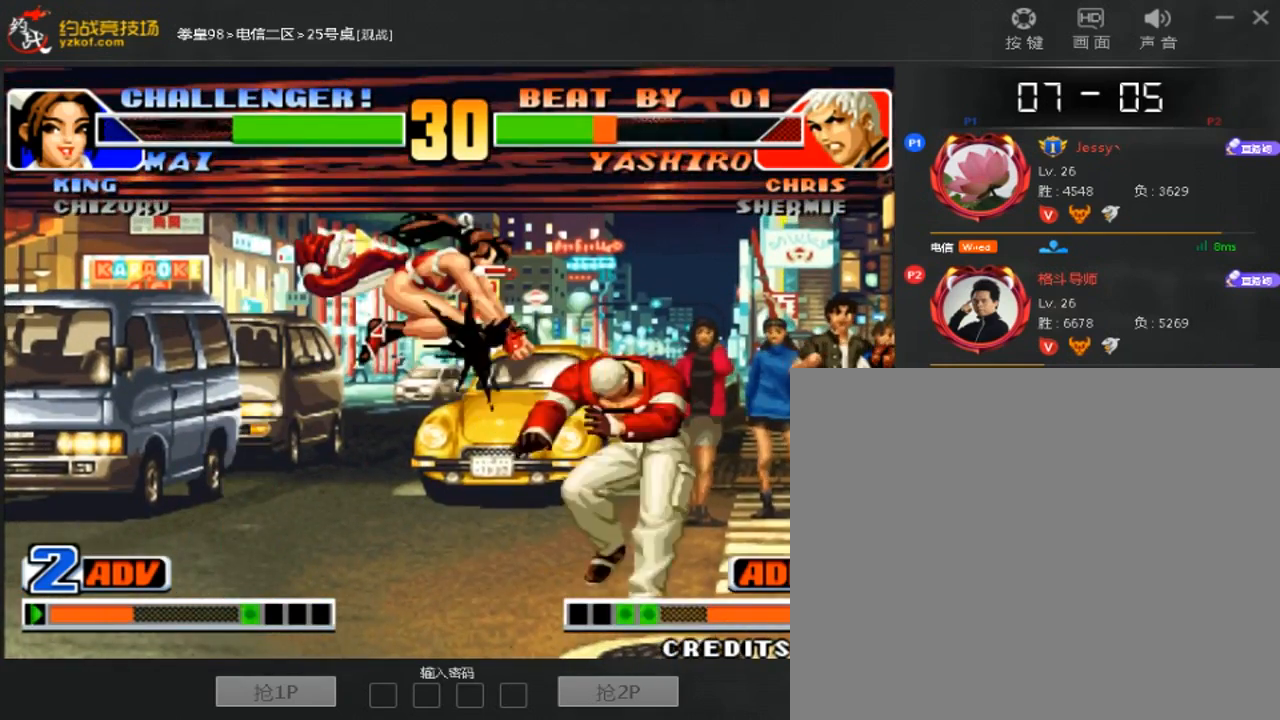
{"dt_ms": 500, "buttons": [], "left_stick": "down-right", "events": [[200, "left_stick", "down-right"]]}
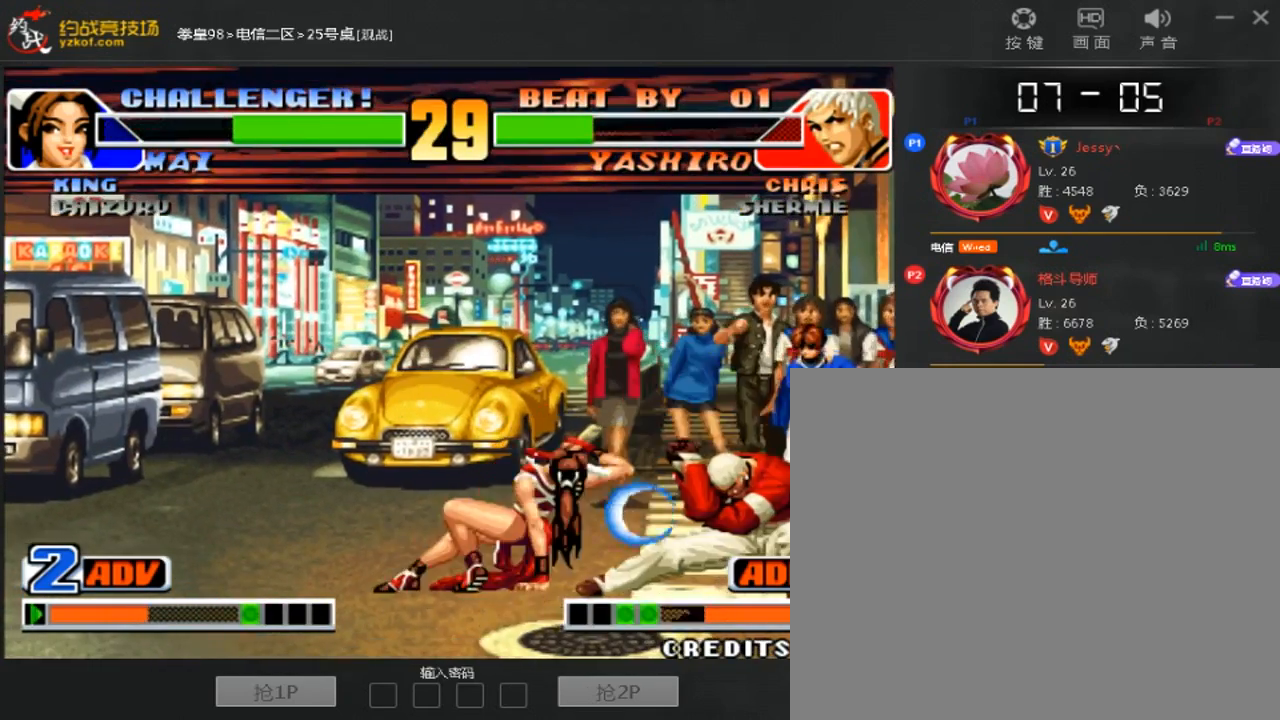
{"dt_ms": 500, "buttons": [], "left_stick": "down-right", "events": []}